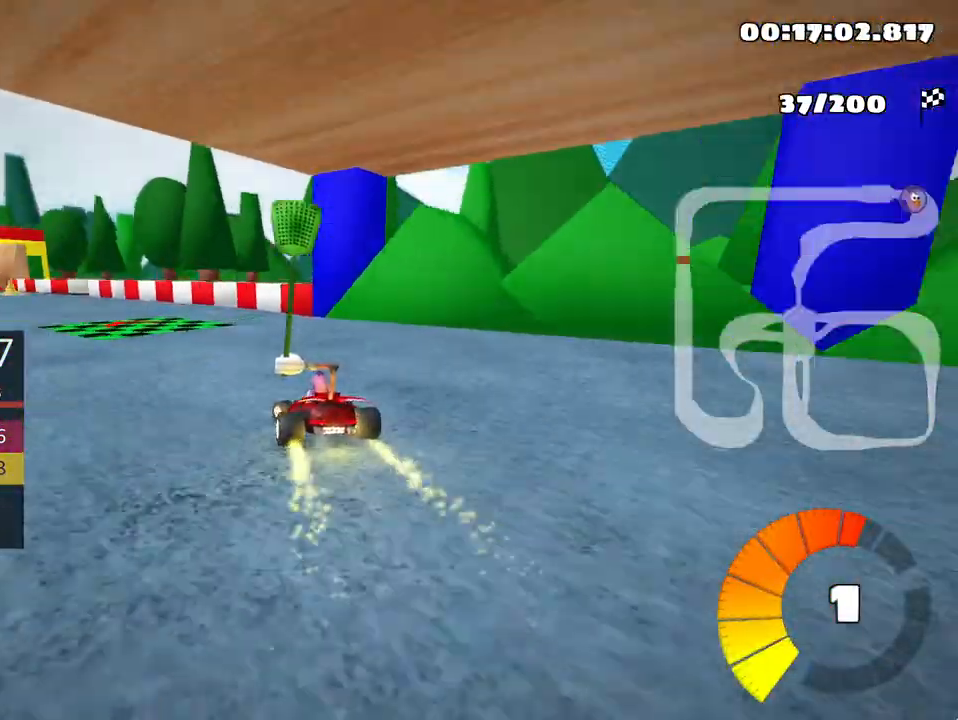
Gameplay with keyboard; each line is a JSON object with the keys held at the frame after it. "events" lists presses ("down") and releases ("up") of "down", "fire", "left", "look", "nitro", "right", "skid" and "up" between this image and that frame as [ms after this image, input, new state], when the widget could be followed in between. No other keys are recorded. Mouse input is not recorded. Key names are as the overlay labels them; some are game actions (e.g. jump) rather than physical keys.
{"keys": ["up"], "events": [[117, "skid", "up"], [333, "nitro", "down"], [400, "left", "up"], [433, "nitro", "up"]]}
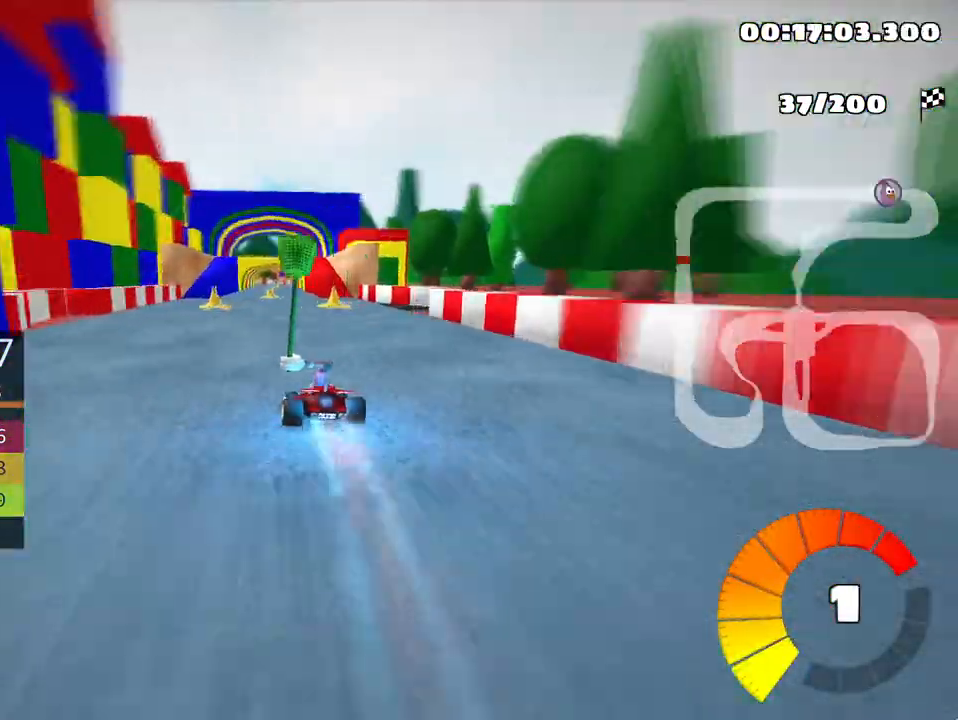
{"keys": ["left", "up"], "events": [[50, "right", "down"], [200, "right", "up"], [250, "left", "down"]]}
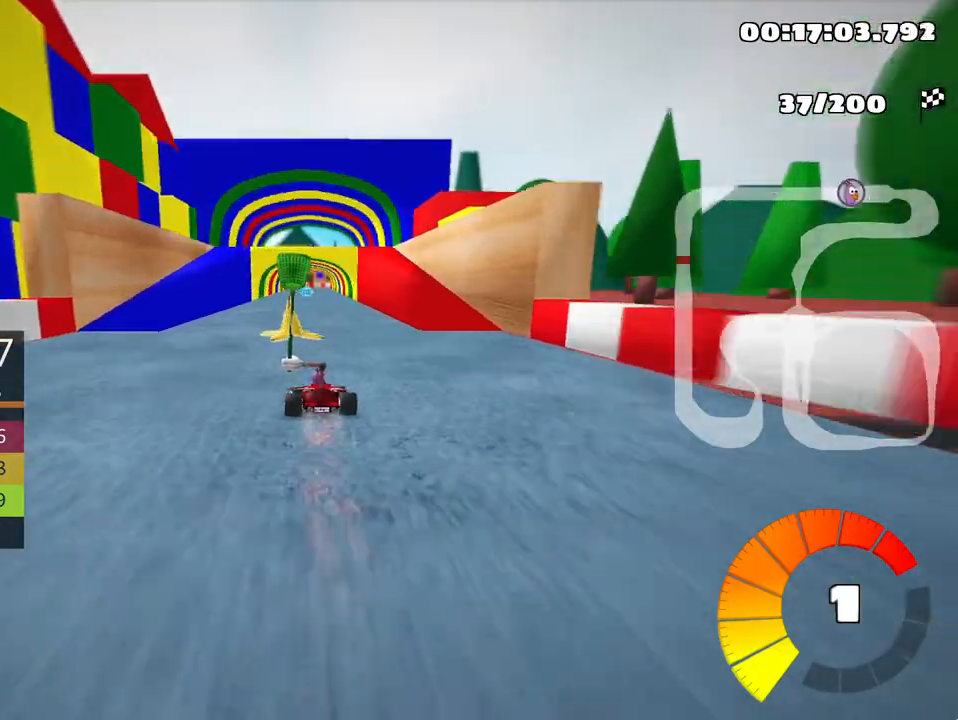
{"keys": ["up"], "events": [[33, "left", "up"], [100, "right", "down"], [333, "right", "up"]]}
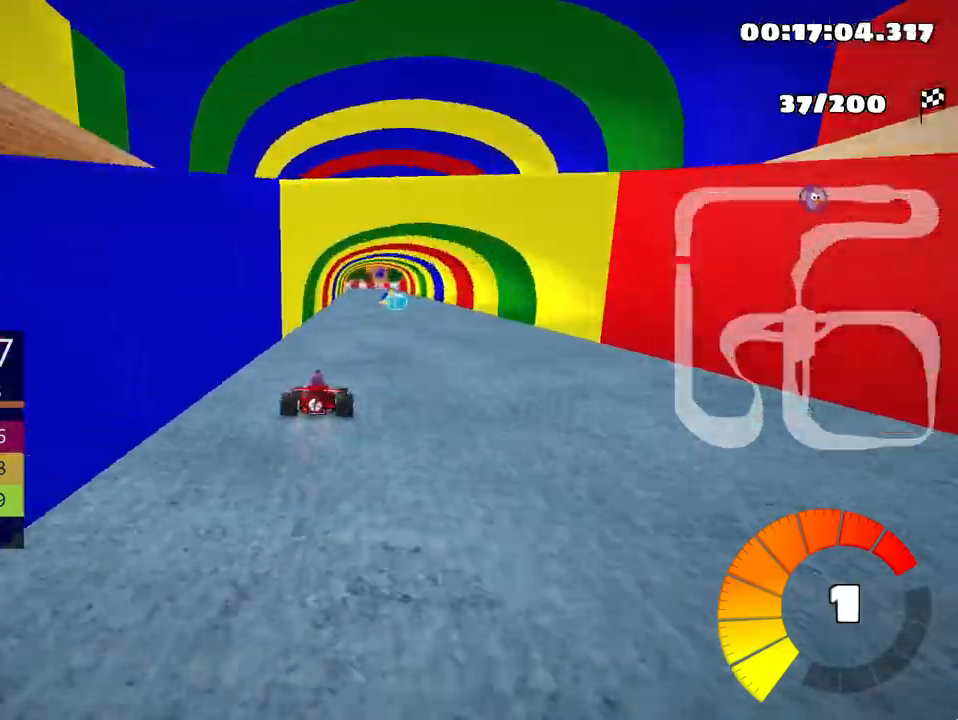
{"keys": ["right", "up"], "events": [[200, "right", "down"]]}
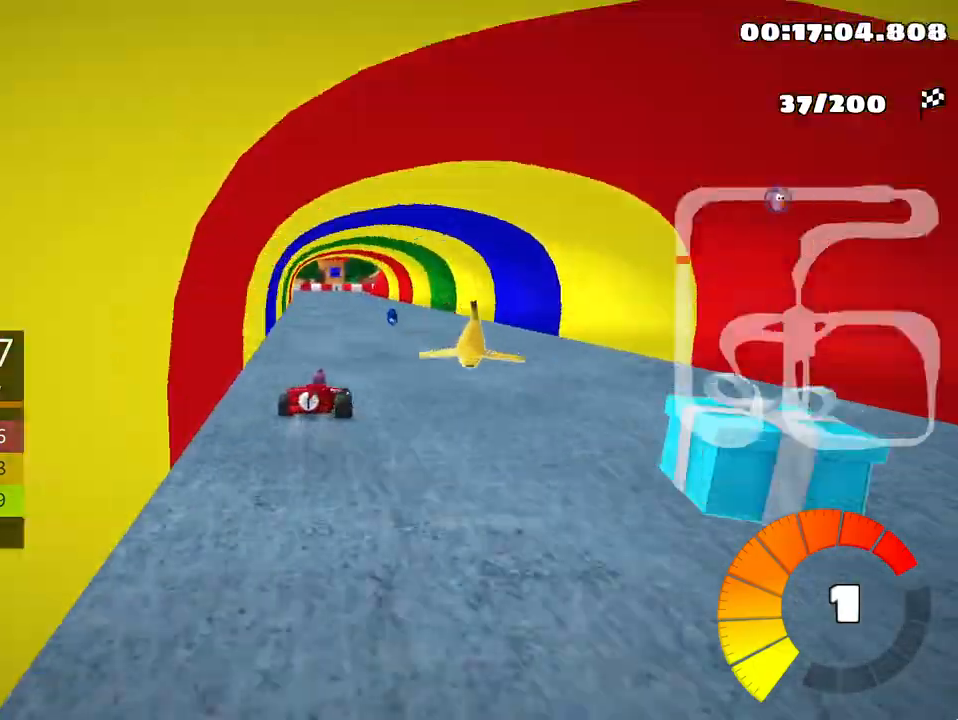
{"keys": ["left", "skid", "up"], "events": [[67, "right", "up"], [133, "skid", "down"], [167, "left", "down"]]}
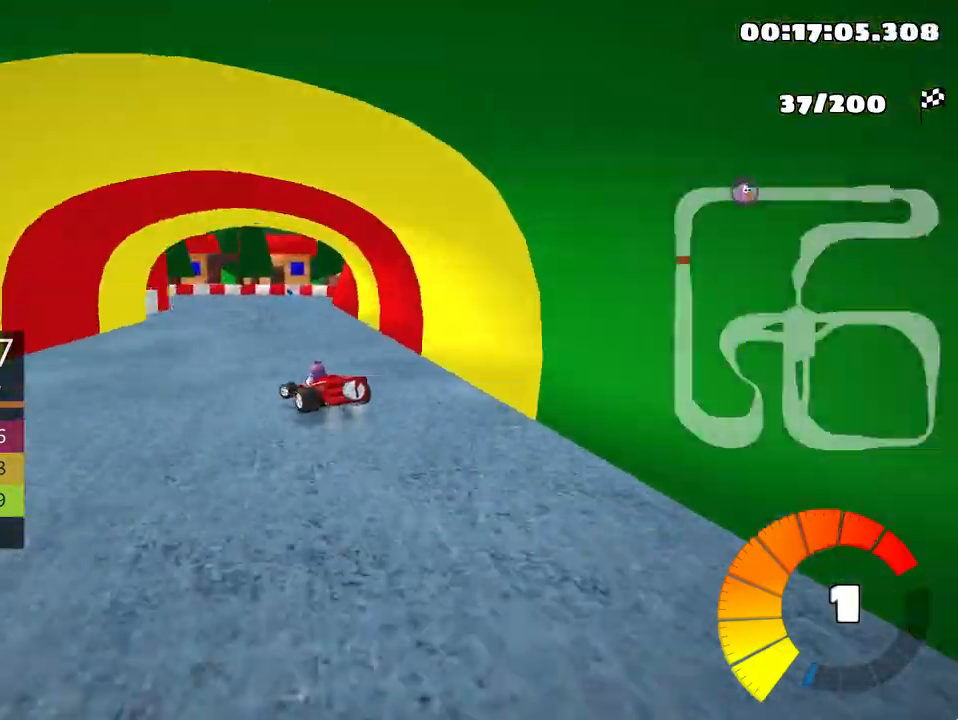
{"keys": ["left", "skid", "up"], "events": []}
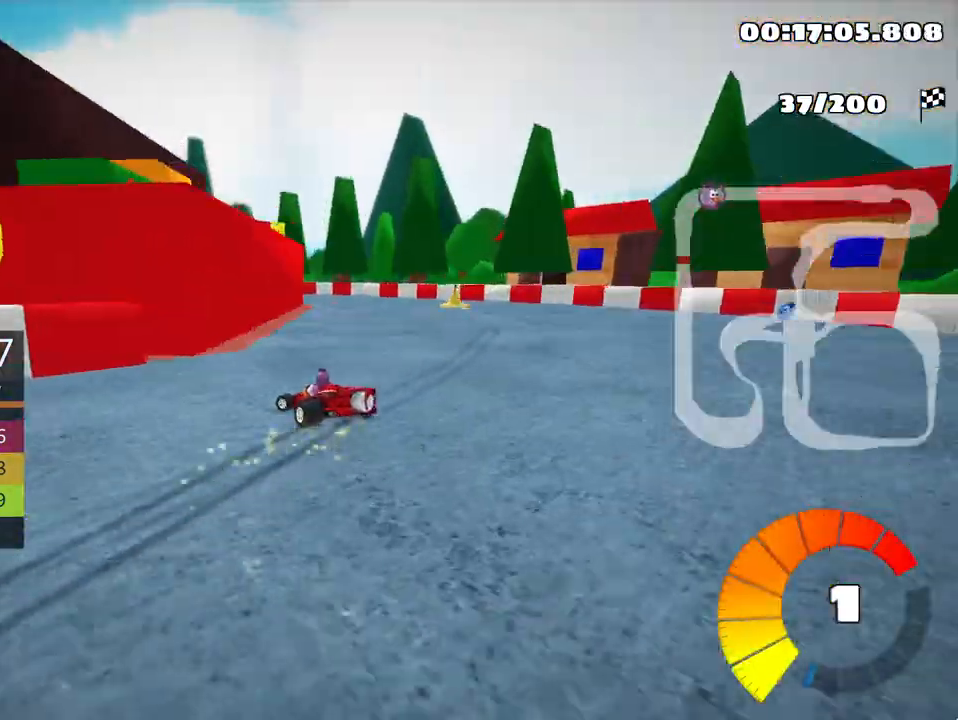
{"keys": ["up"], "events": [[300, "skid", "up"], [350, "left", "up"]]}
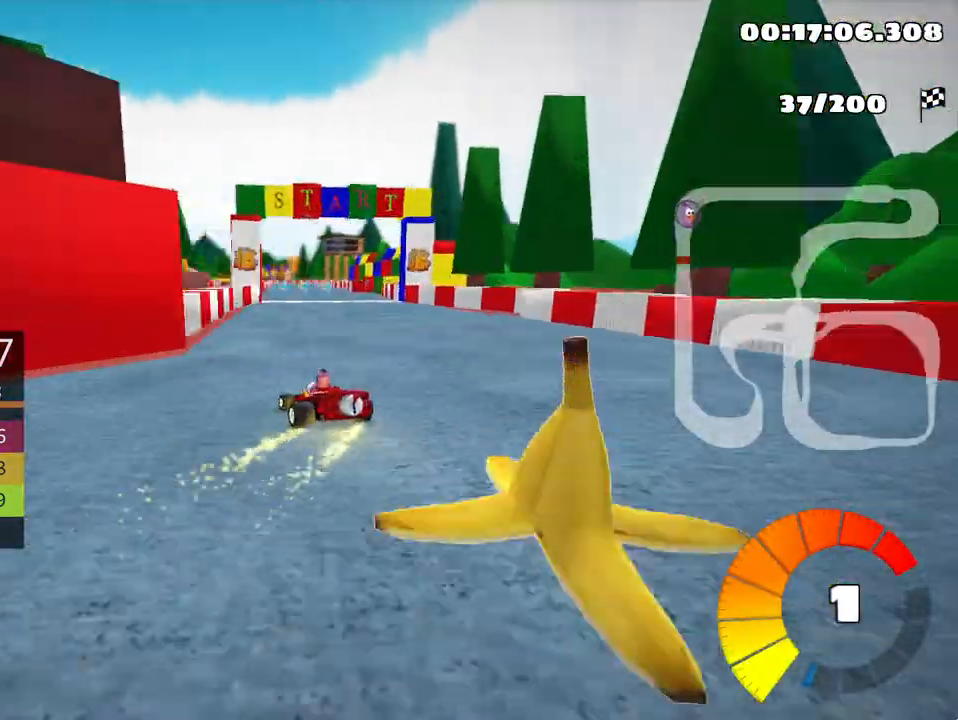
{"keys": ["nitro", "skid", "up"], "events": [[483, "nitro", "down"], [483, "skid", "down"]]}
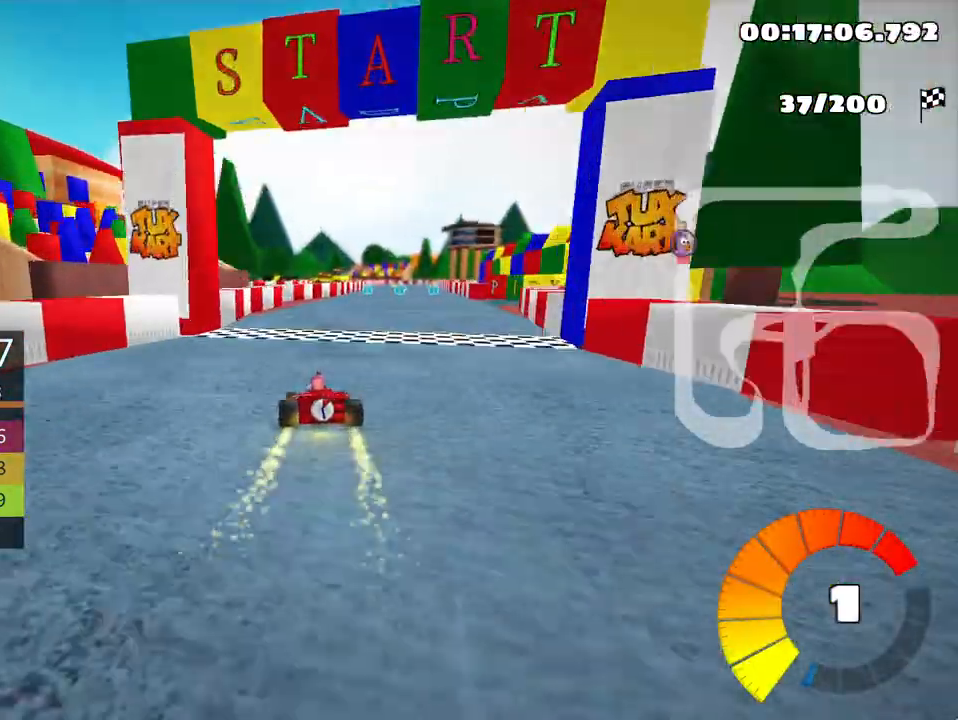
{"keys": ["left", "skid", "up"], "events": [[17, "right", "down"], [67, "nitro", "up"], [117, "right", "up"], [167, "left", "down"]]}
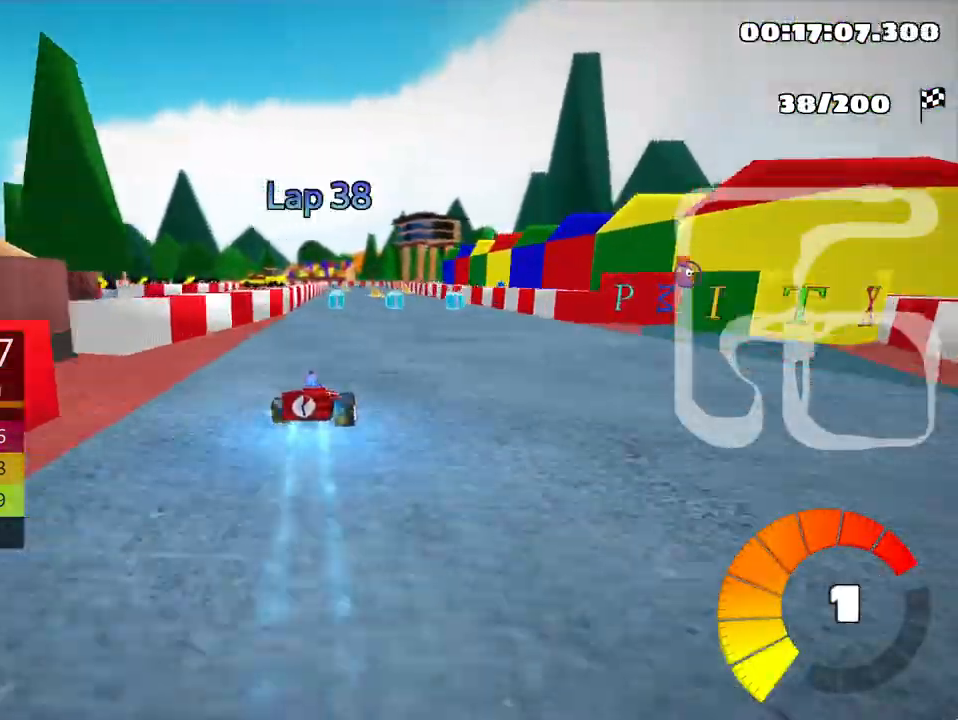
{"keys": ["left", "skid", "up"], "events": []}
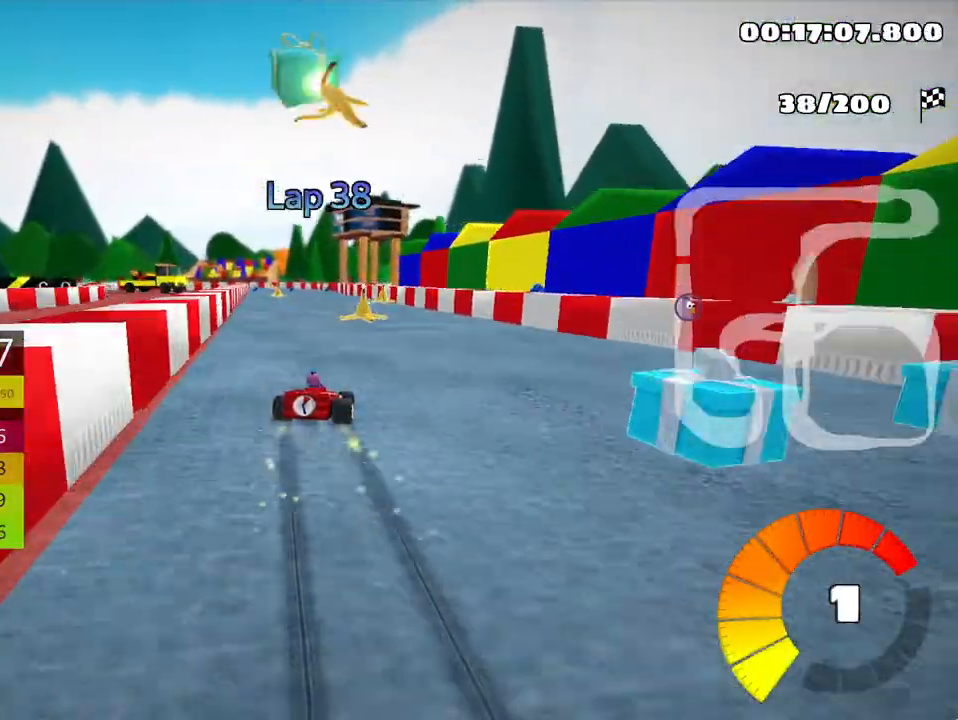
{"keys": ["left", "skid", "up"], "events": []}
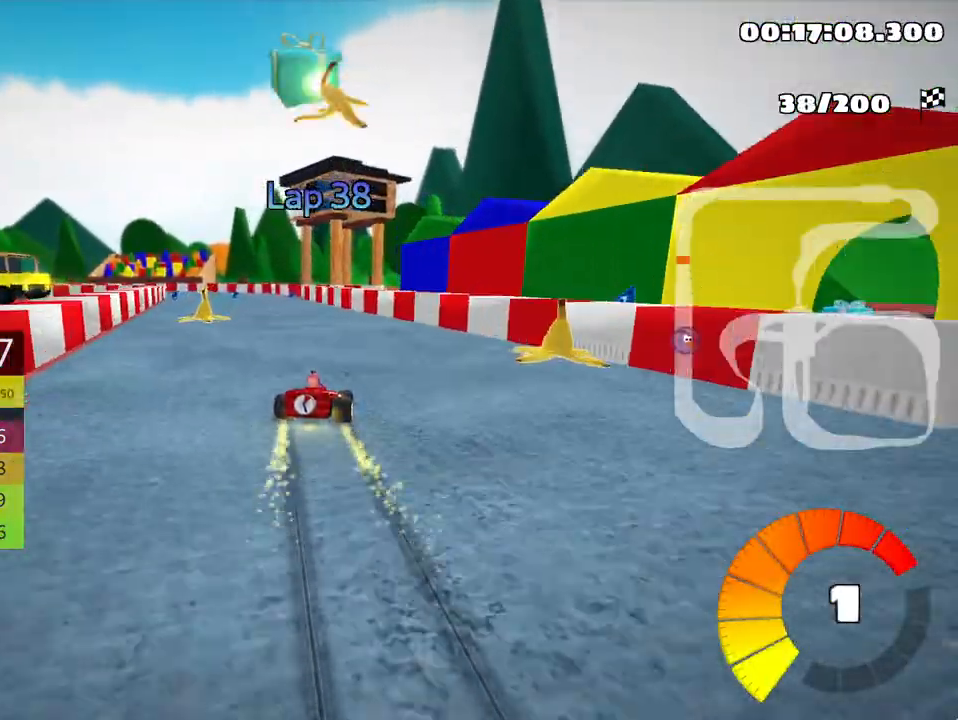
{"keys": ["left", "up"], "events": [[100, "skid", "up"], [383, "left", "up"], [500, "left", "down"]]}
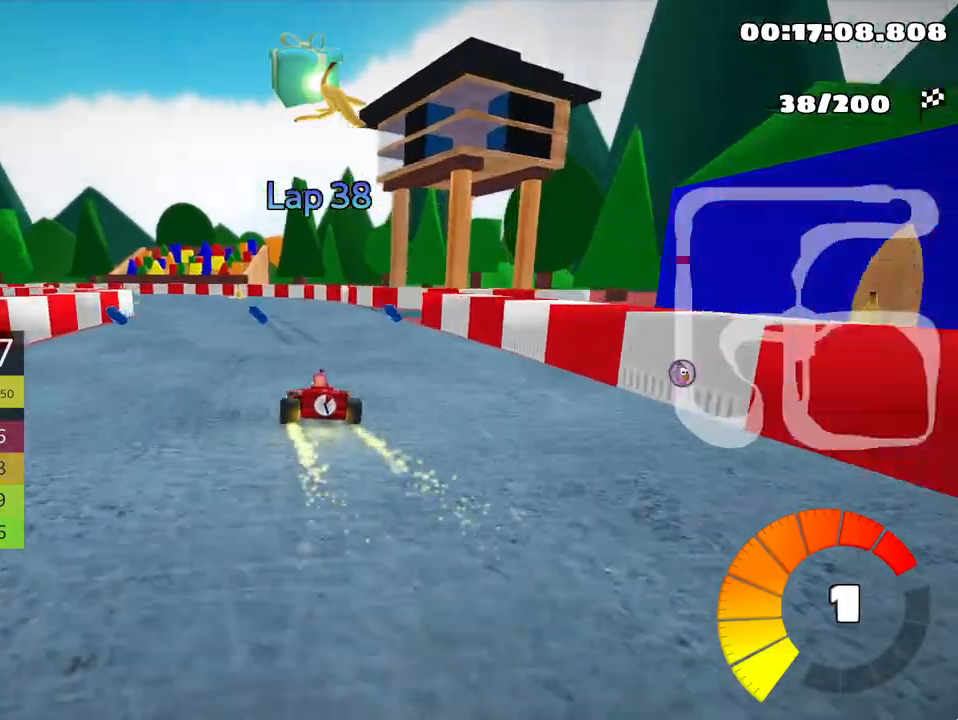
{"keys": ["left", "skid", "up"], "events": [[50, "skid", "down"]]}
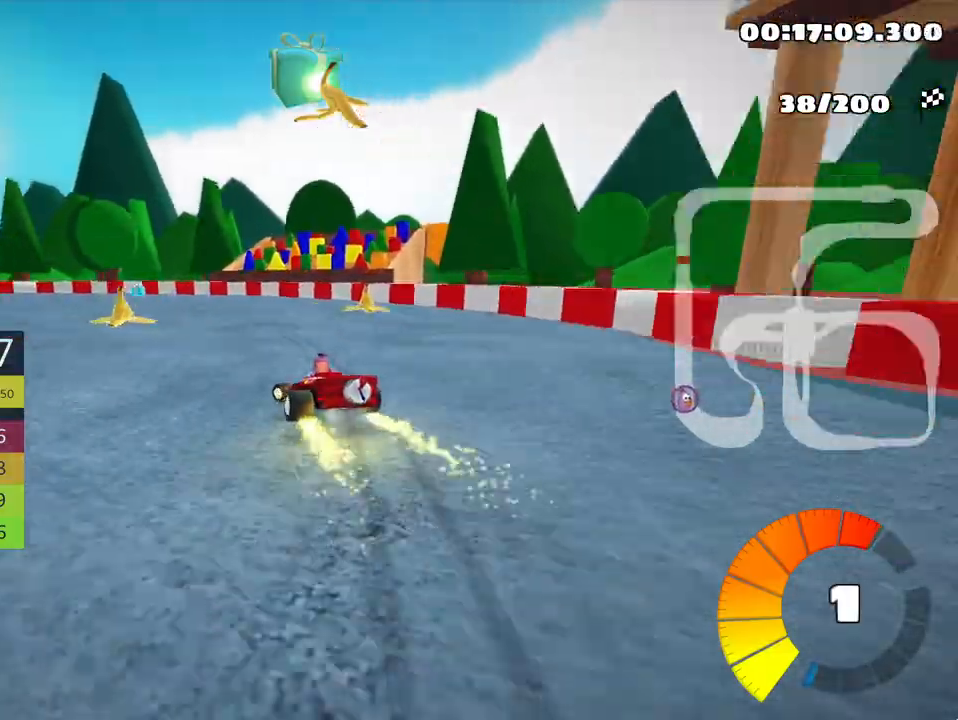
{"keys": ["left", "skid", "up"], "events": []}
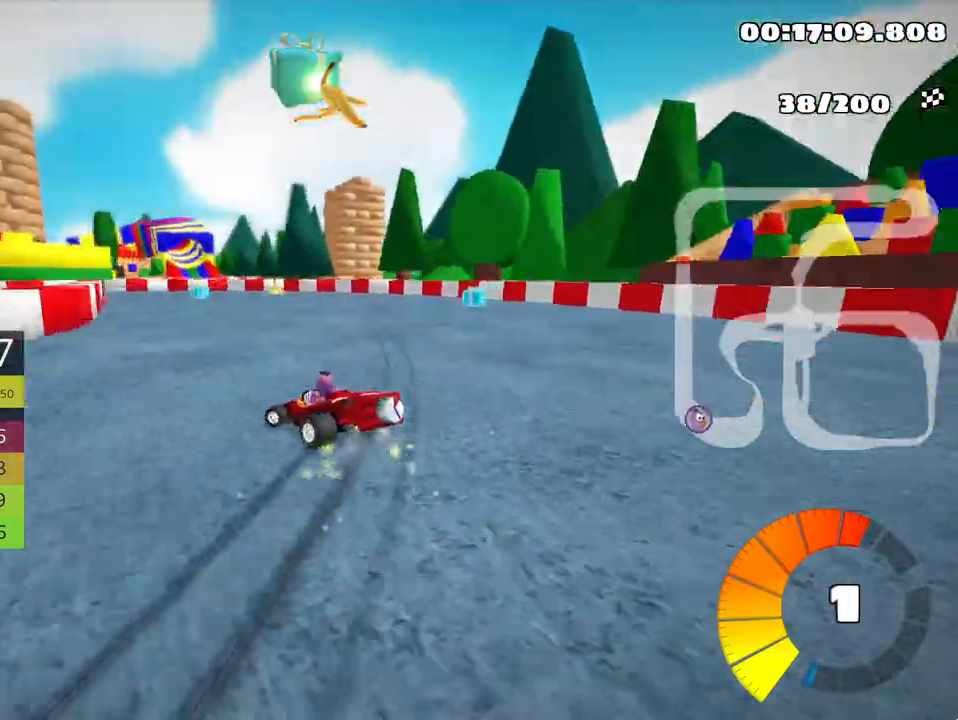
{"keys": ["left", "skid", "up"], "events": []}
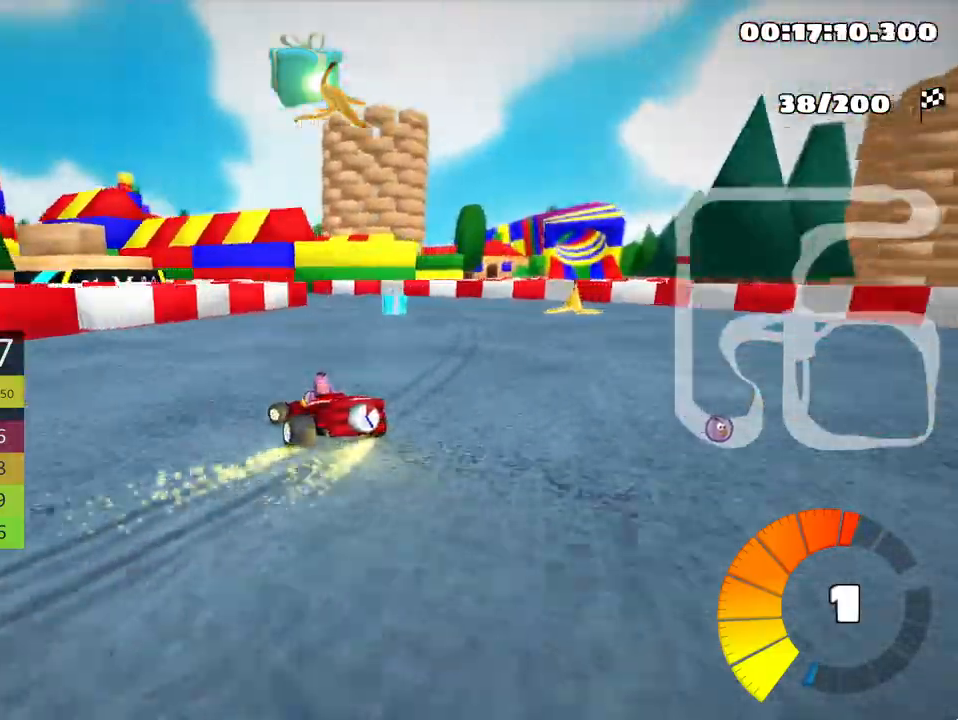
{"keys": ["left", "skid", "up"], "events": []}
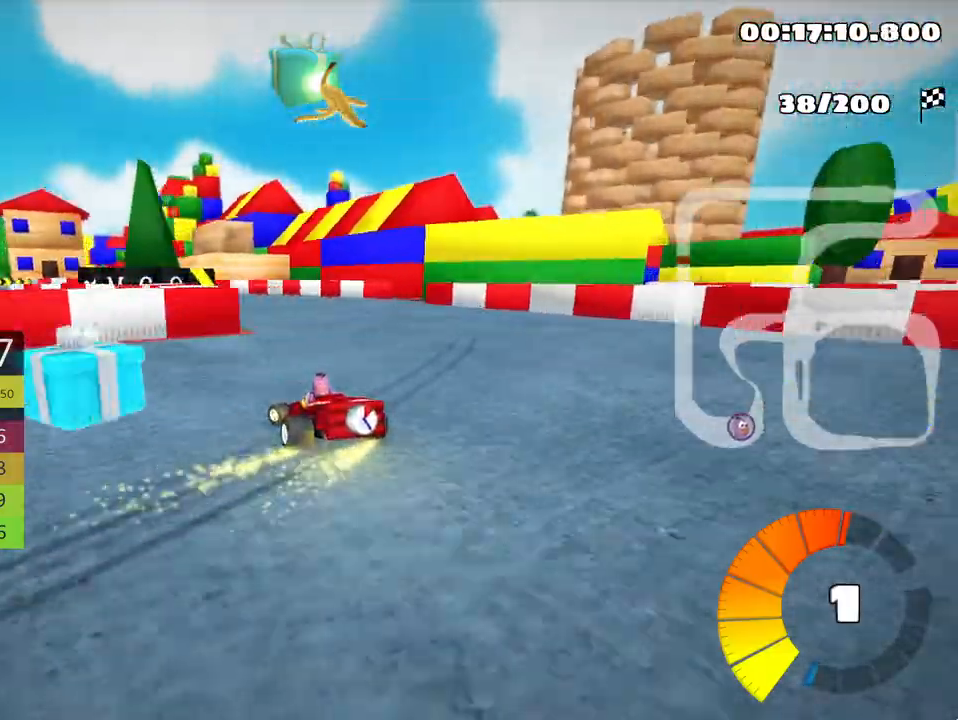
{"keys": ["left", "up"], "events": [[350, "skid", "up"]]}
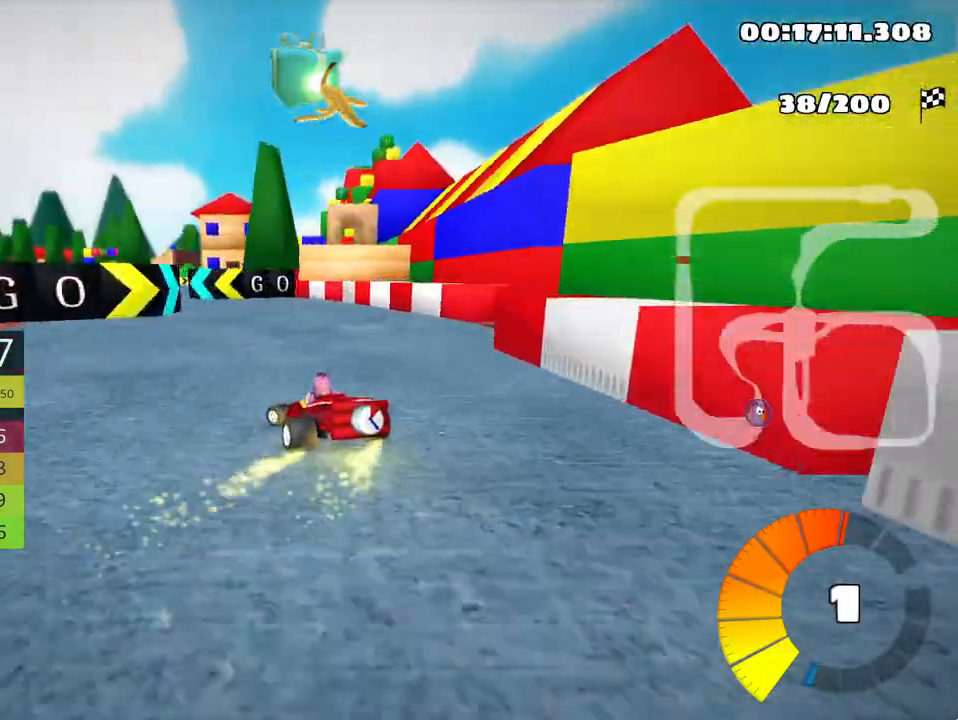
{"keys": ["right", "skid", "up"], "events": [[183, "left", "up"], [467, "skid", "down"], [483, "right", "down"]]}
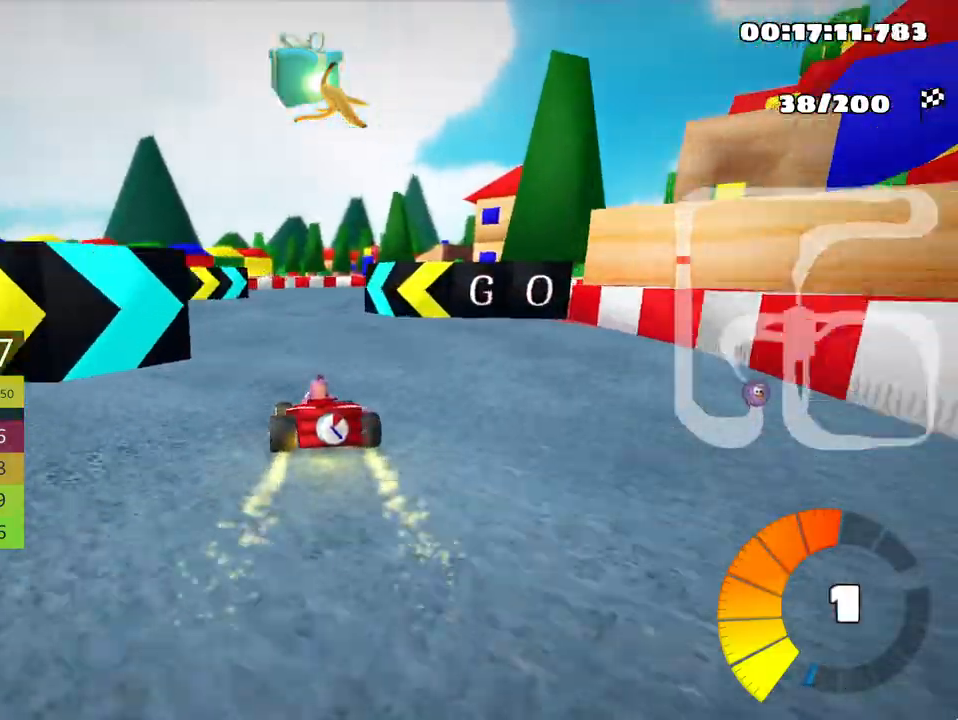
{"keys": ["right", "skid", "up"], "events": [[250, "nitro", "down"], [350, "nitro", "up"]]}
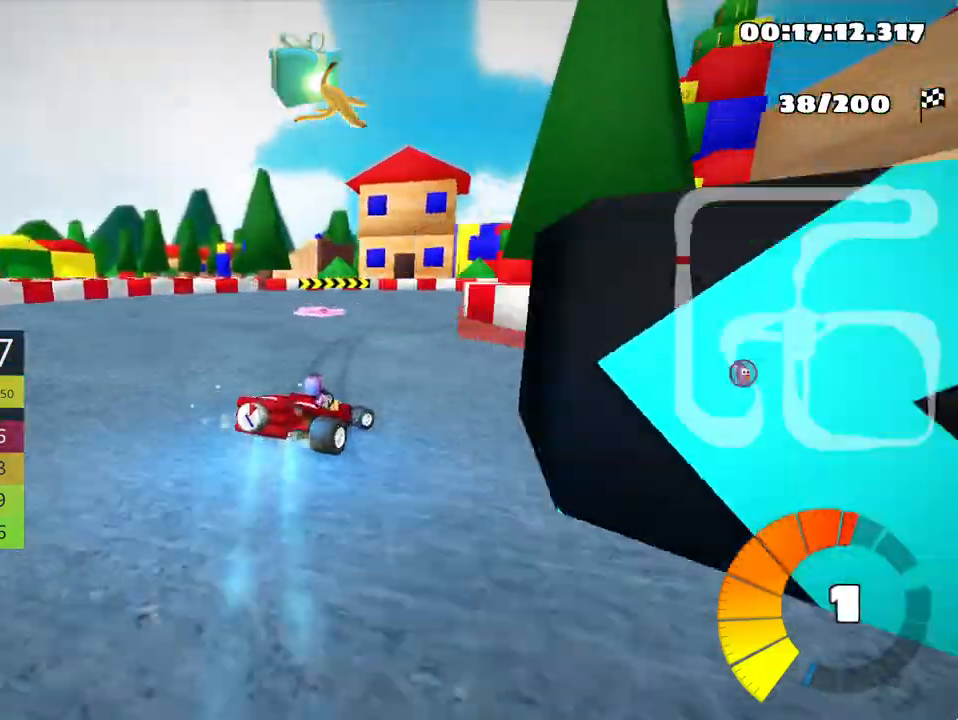
{"keys": ["right", "skid", "up"], "events": []}
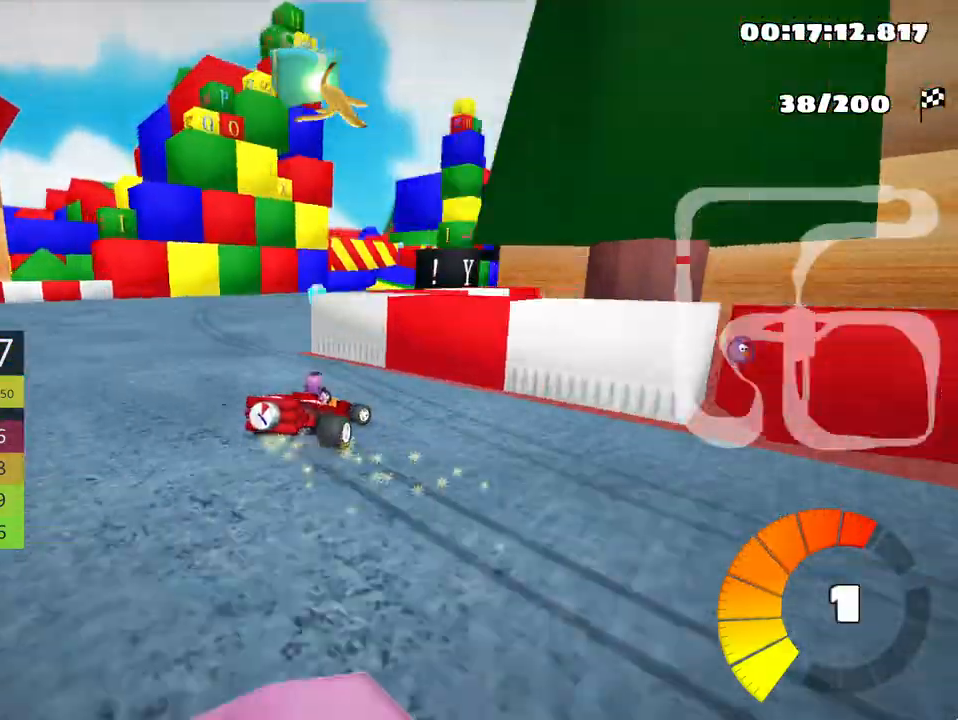
{"keys": ["right", "skid", "up"], "events": []}
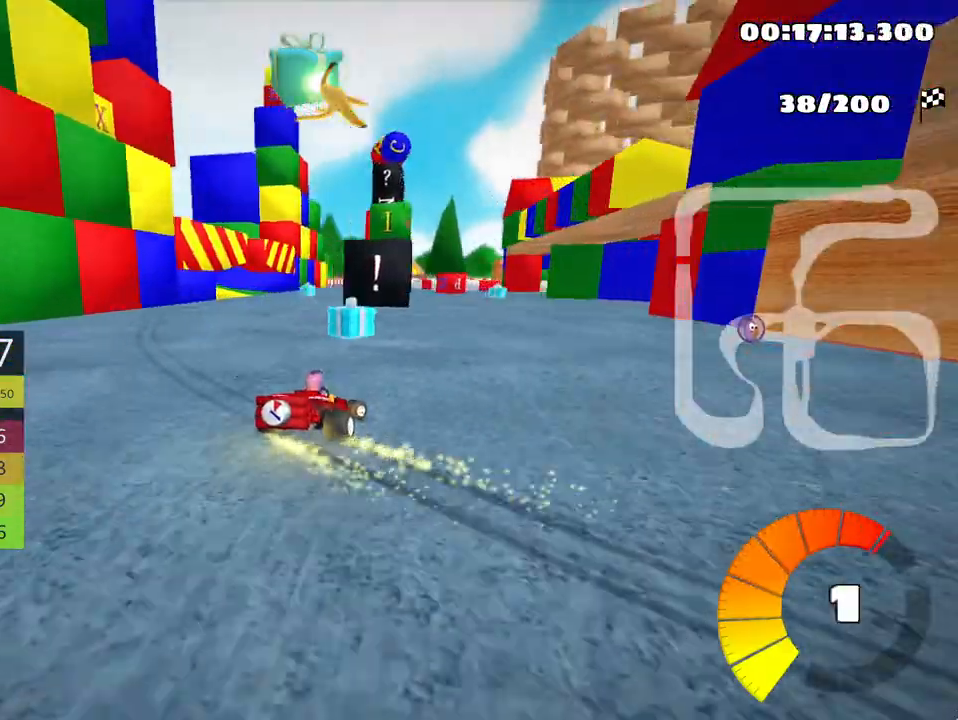
{"keys": ["right", "skid", "up"], "events": []}
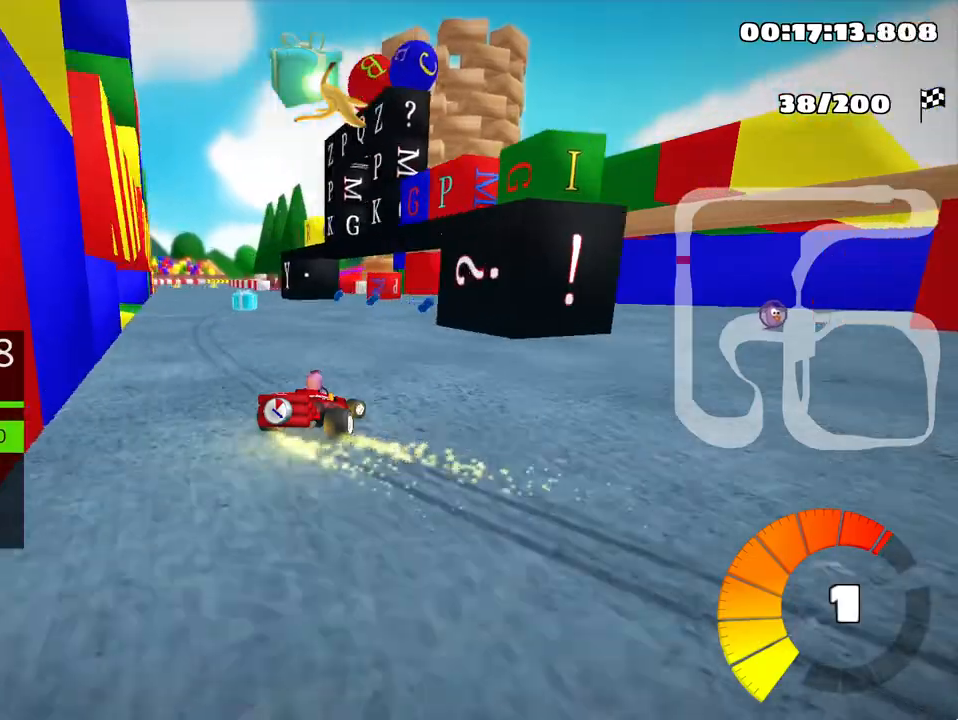
{"keys": ["left", "nitro", "skid", "up"], "events": [[83, "left", "down"], [150, "nitro", "down"], [200, "right", "up"], [400, "nitro", "up"], [433, "nitro", "down"]]}
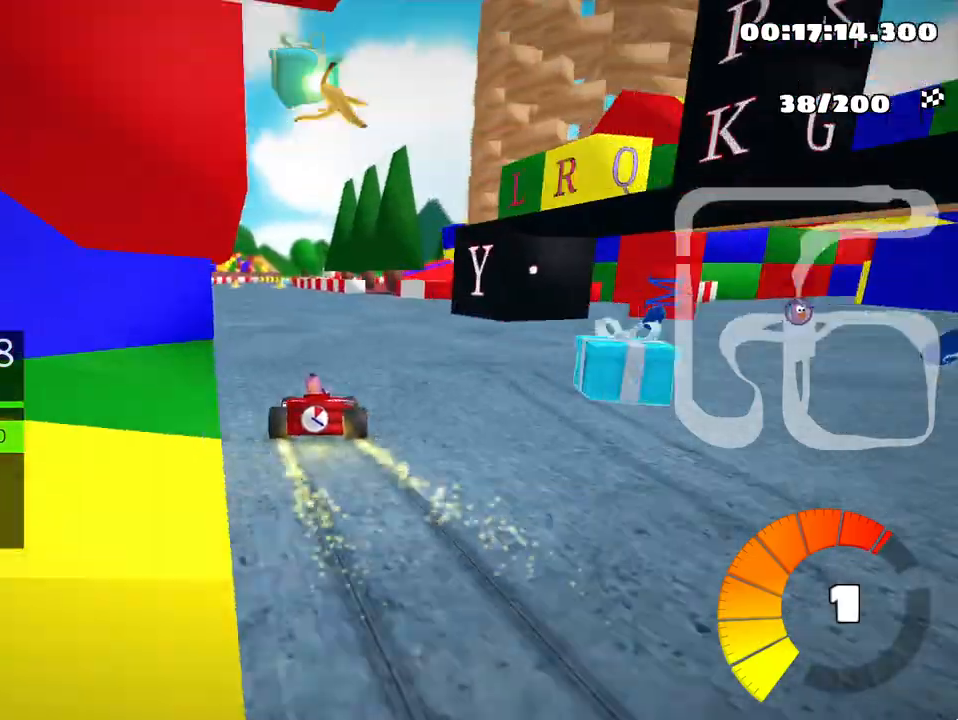
{"keys": ["left", "skid", "up"], "events": [[300, "nitro", "up"]]}
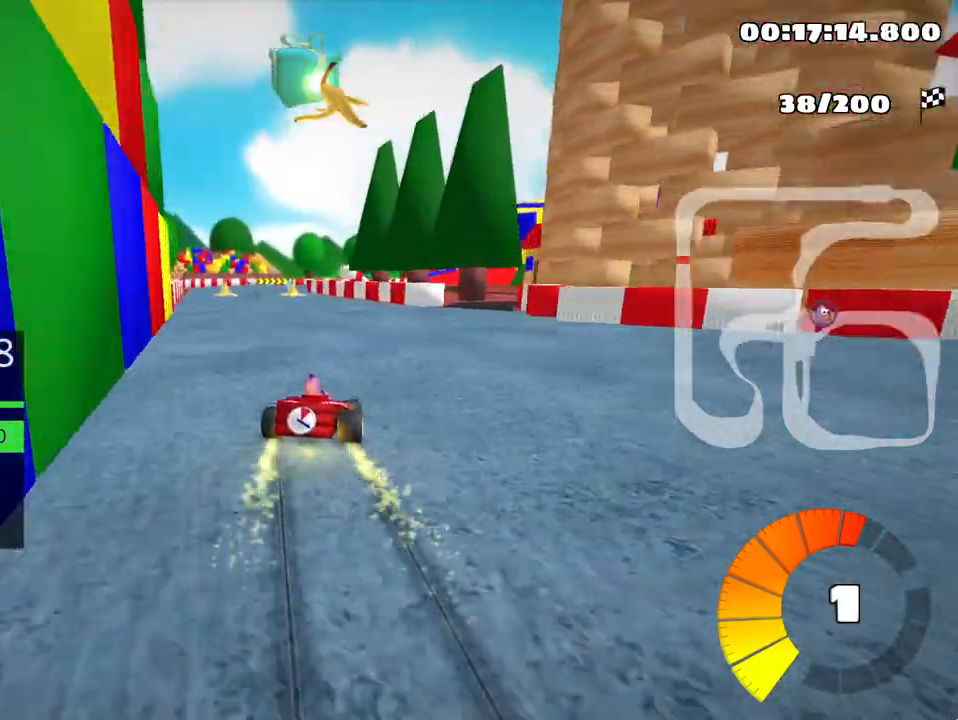
{"keys": ["left", "up"], "events": [[333, "skid", "up"]]}
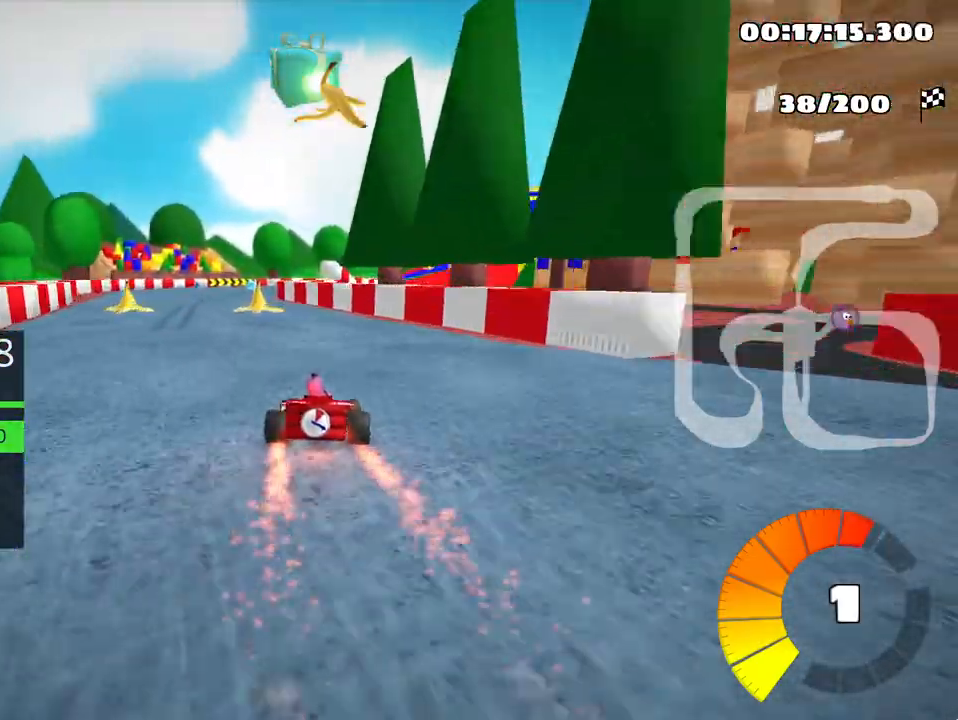
{"keys": ["skid", "up"], "events": [[50, "left", "up"], [483, "skid", "down"]]}
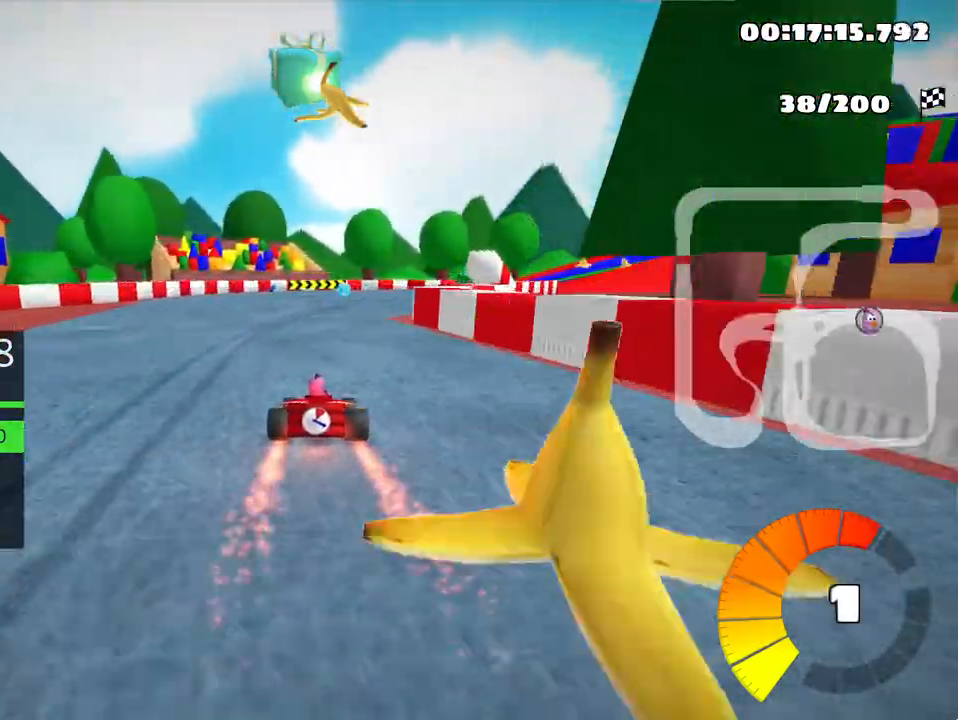
{"keys": ["left", "skid", "up"], "events": [[17, "right", "down"], [250, "right", "up"], [300, "left", "down"], [467, "left", "up"], [500, "left", "down"]]}
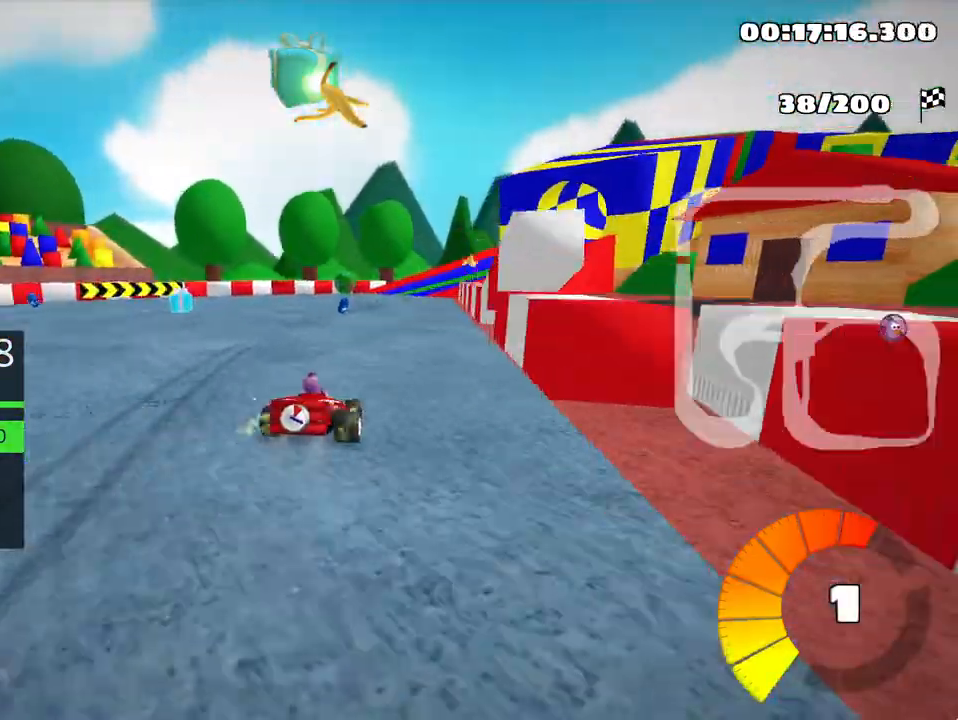
{"keys": ["left", "skid", "up"], "events": [[150, "left", "up"], [150, "right", "down"], [350, "left", "down"], [467, "right", "up"]]}
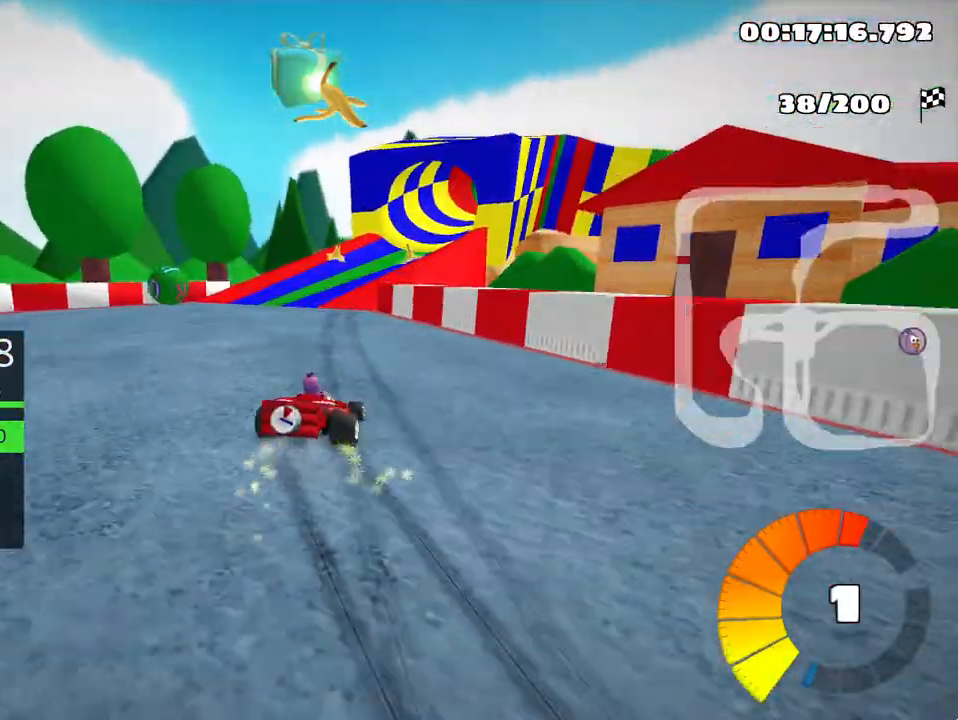
{"keys": ["right", "skid", "up"], "events": [[33, "left", "up"], [133, "nitro", "down"], [233, "nitro", "up"], [317, "right", "down"]]}
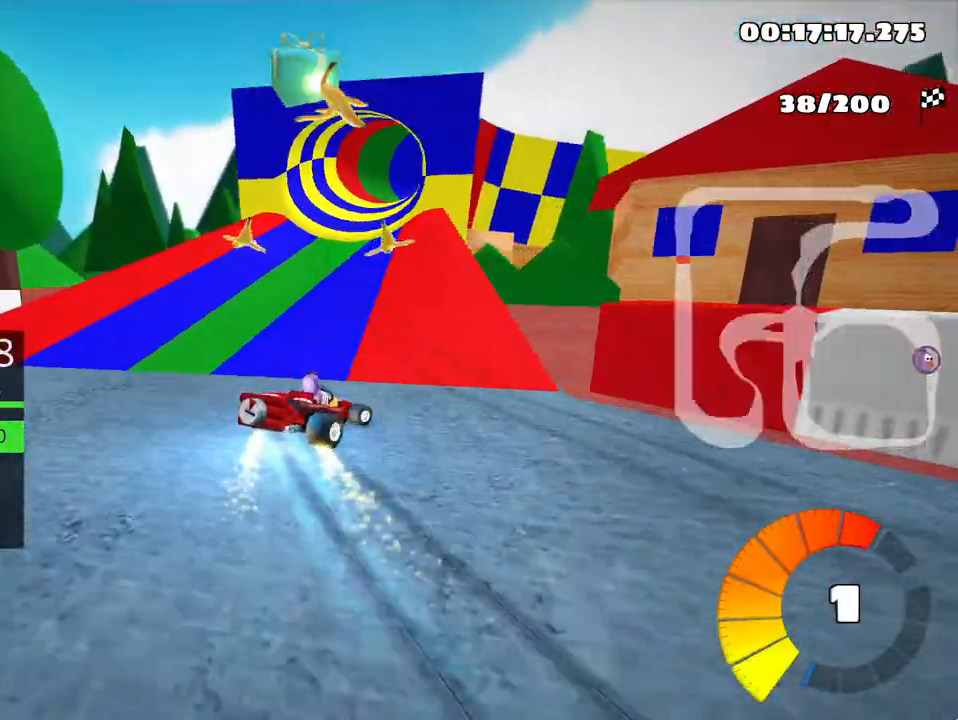
{"keys": ["left", "skid", "up"], "events": [[17, "right", "up"], [33, "left", "down"], [133, "left", "up"], [300, "left", "down"]]}